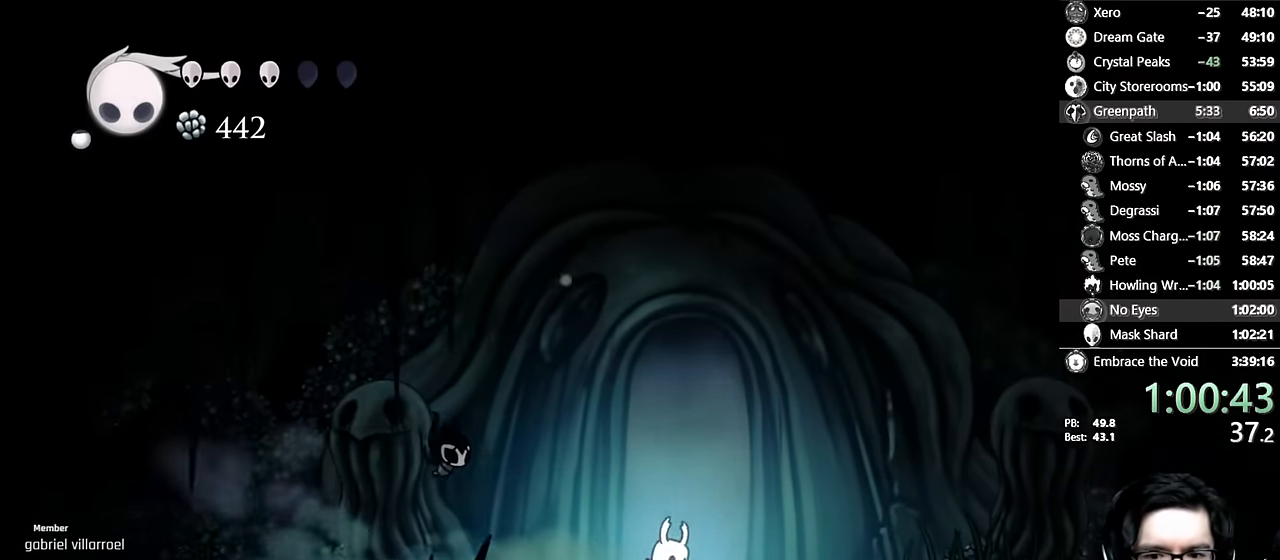
Gameplay with a controller (Xbox layout); each line is a JSON object with the inputs held at the frame after it. "events" lists button and stick changes between this image and that frame as [ms after this image, input, new state], when the widget could be followed in between. Not read: L3 R3.
{"buttons": [], "left_stick": "center", "right_stick": "center", "events": [[33, "DPAD_RIGHT", "up"], [83, "DPAD_UP", "down"], [250, "DPAD_UP", "up"], [350, "A", "down"], [450, "A", "up"]]}
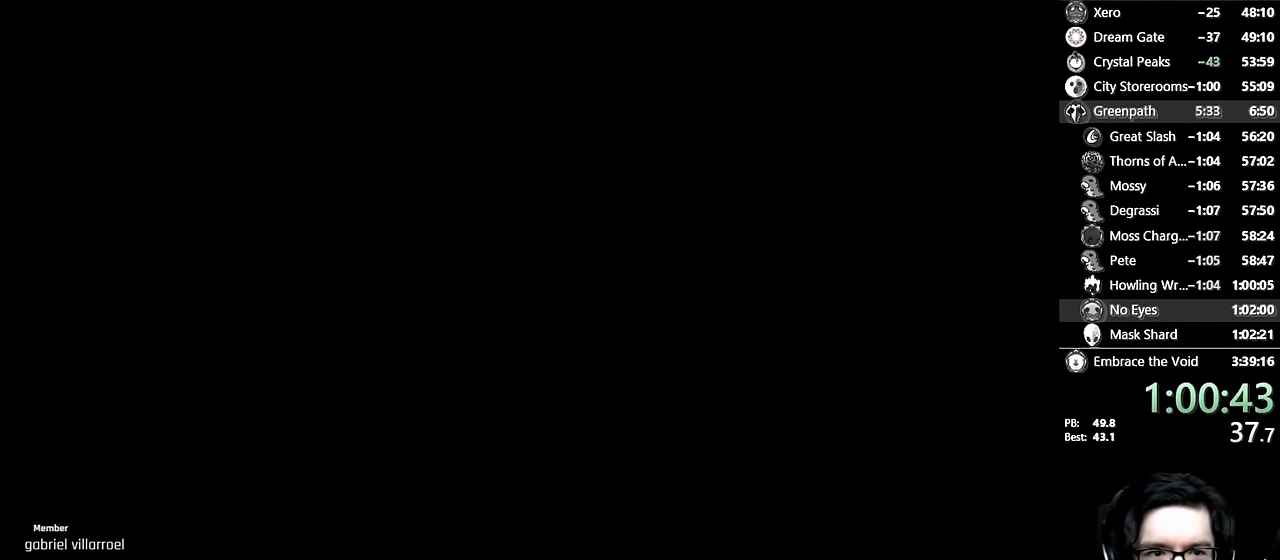
{"buttons": ["A"], "left_stick": "center", "right_stick": "center", "events": [[17, "A", "down"], [117, "DPAD_RIGHT", "down"], [133, "A", "up"], [183, "A", "down"], [200, "DPAD_RIGHT", "up"], [250, "A", "up"], [333, "A", "down"], [367, "DPAD_RIGHT", "down"], [417, "DPAD_RIGHT", "up"]]}
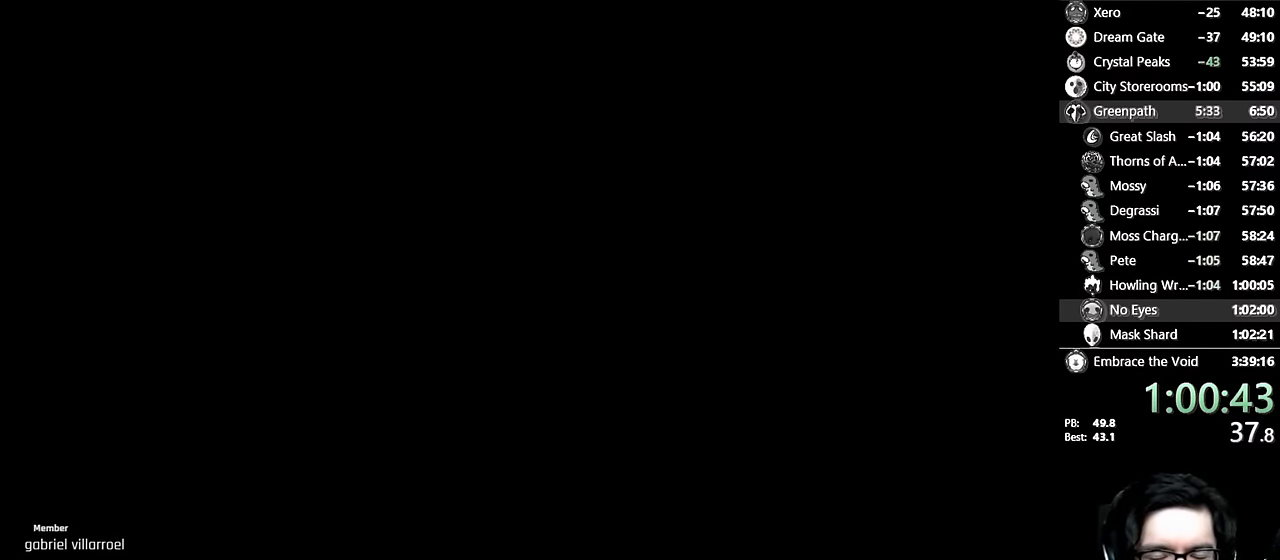
{"buttons": [], "left_stick": "center", "right_stick": "center", "events": [[17, "A", "up"], [100, "A", "down"], [133, "DPAD_RIGHT", "down"], [183, "A", "up"], [233, "DPAD_RIGHT", "up"], [250, "A", "down"], [317, "DPAD_RIGHT", "down"], [383, "A", "up"], [417, "DPAD_RIGHT", "up"]]}
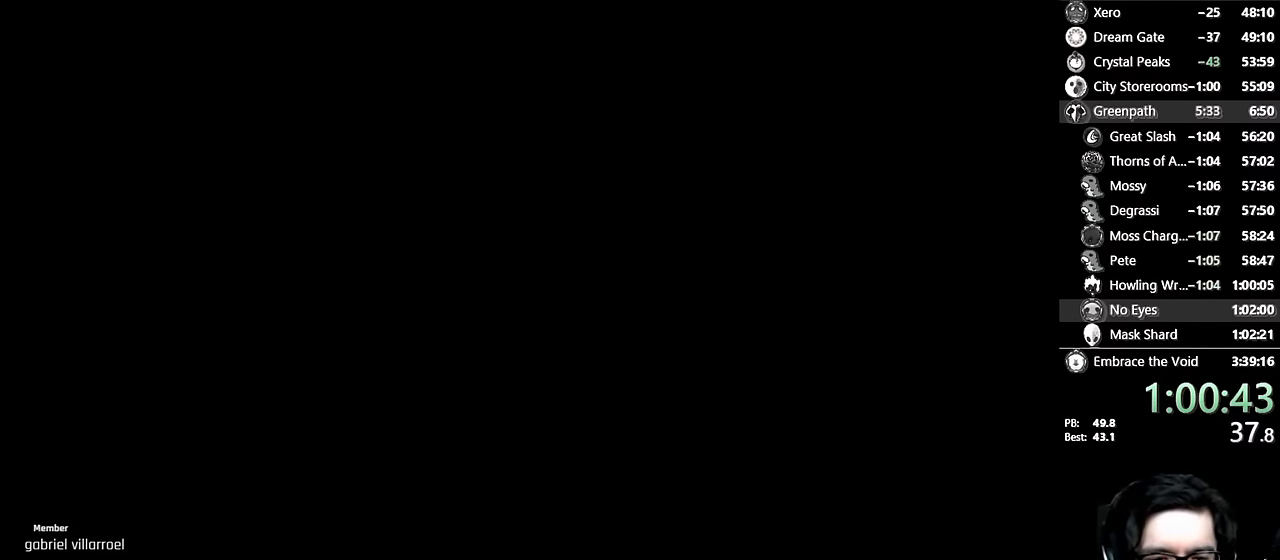
{"buttons": ["DPAD_RIGHT"], "left_stick": "center", "right_stick": "center", "events": [[17, "DPAD_RIGHT", "down"], [150, "DPAD_RIGHT", "up"], [267, "DPAD_RIGHT", "down"], [417, "DPAD_RIGHT", "up"], [483, "DPAD_RIGHT", "down"]]}
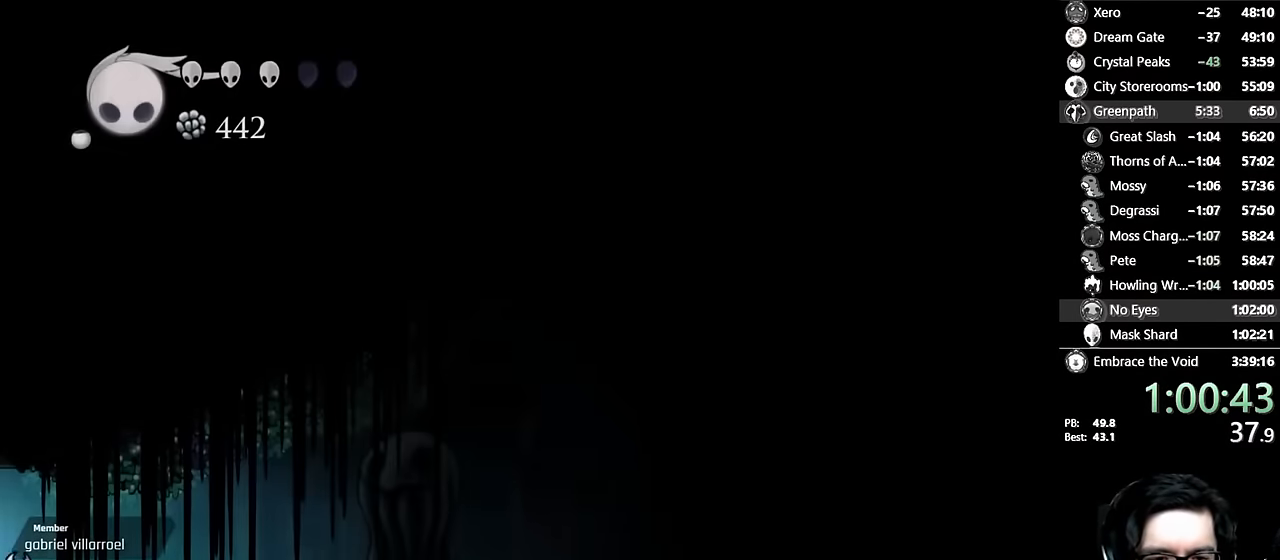
{"buttons": ["R2", "DPAD_RIGHT"], "left_stick": "center", "right_stick": "center", "events": [[300, "R2", "down"]]}
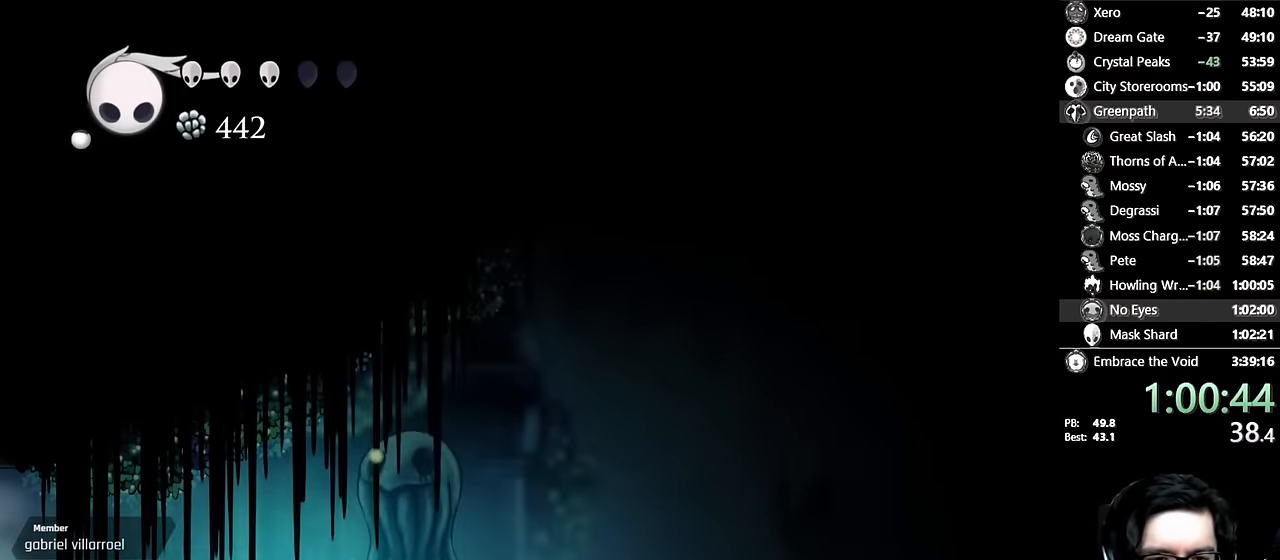
{"buttons": ["A", "DPAD_DOWN", "DPAD_RIGHT"], "left_stick": "center", "right_stick": "center", "events": [[17, "R2", "up"], [117, "A", "down"], [217, "DPAD_RIGHT", "up"], [283, "A", "up"], [350, "A", "down"], [417, "DPAD_DOWN", "down"], [417, "DPAD_RIGHT", "down"]]}
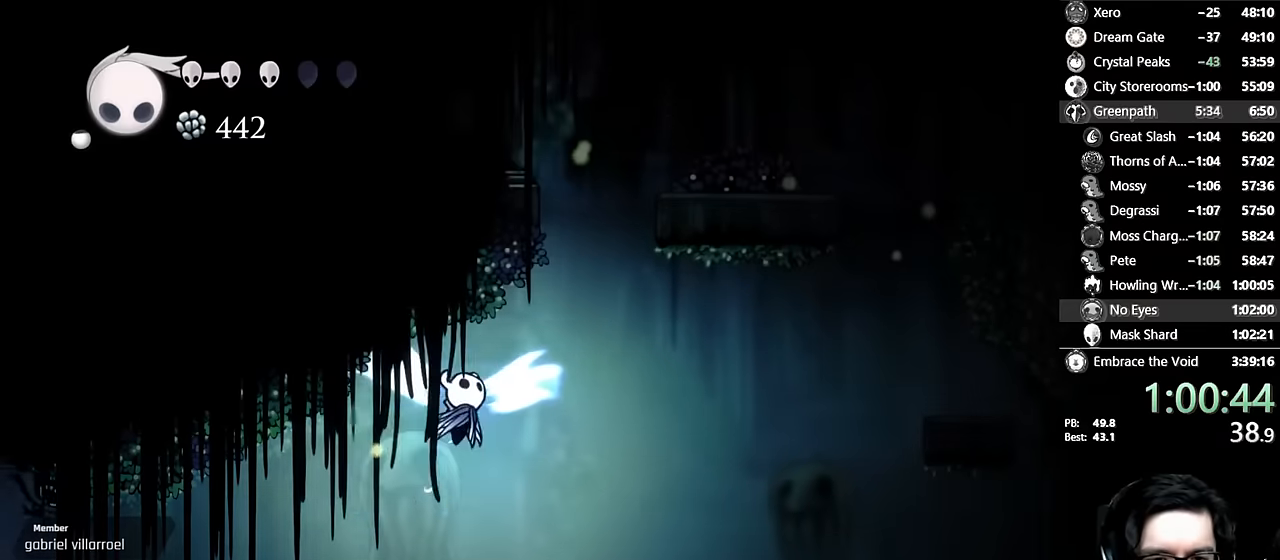
{"buttons": ["A"], "left_stick": "center", "right_stick": "center", "events": [[50, "X", "down"], [250, "DPAD_DOWN", "up"], [283, "A", "up"], [283, "X", "up"], [367, "A", "down"], [367, "DPAD_RIGHT", "up"]]}
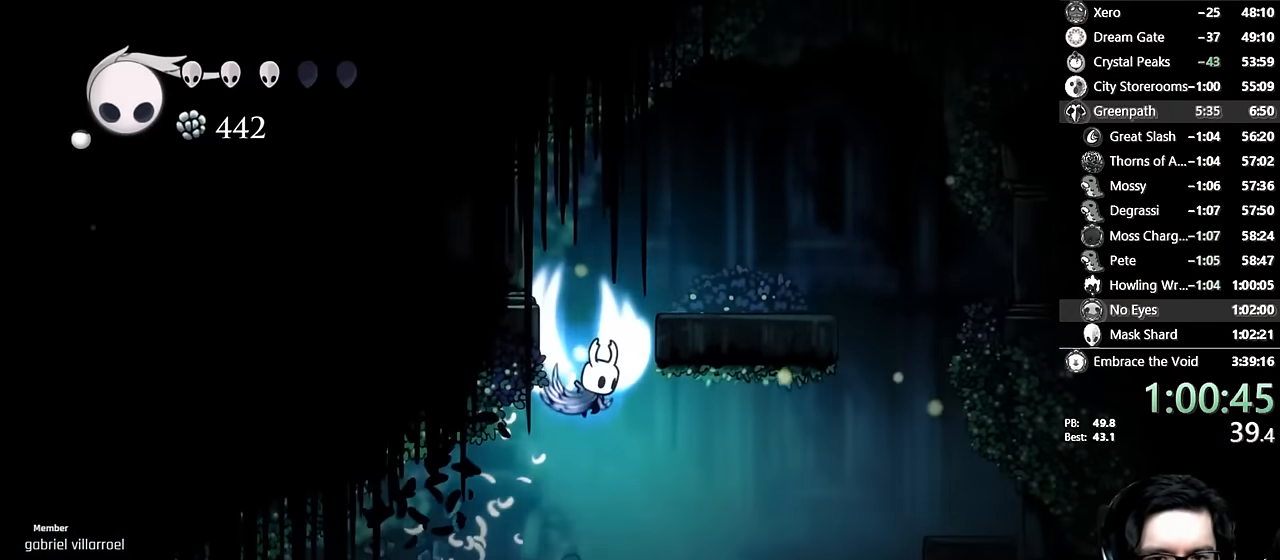
{"buttons": [], "left_stick": "center", "right_stick": "center", "events": [[133, "DPAD_RIGHT", "down"], [133, "R2", "down"], [317, "A", "up"], [333, "R2", "up"], [383, "DPAD_RIGHT", "up"]]}
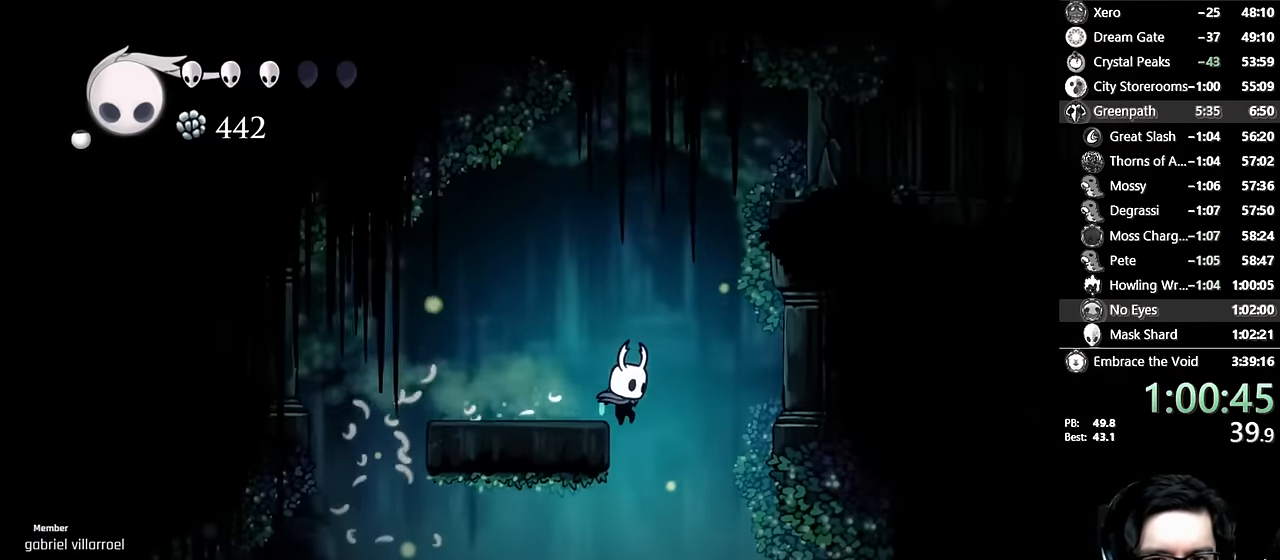
{"buttons": ["A", "DPAD_LEFT"], "left_stick": "center", "right_stick": "center", "events": [[17, "A", "down"], [50, "DPAD_RIGHT", "down"], [333, "A", "up"], [383, "DPAD_RIGHT", "up"], [400, "A", "down"], [433, "DPAD_LEFT", "down"]]}
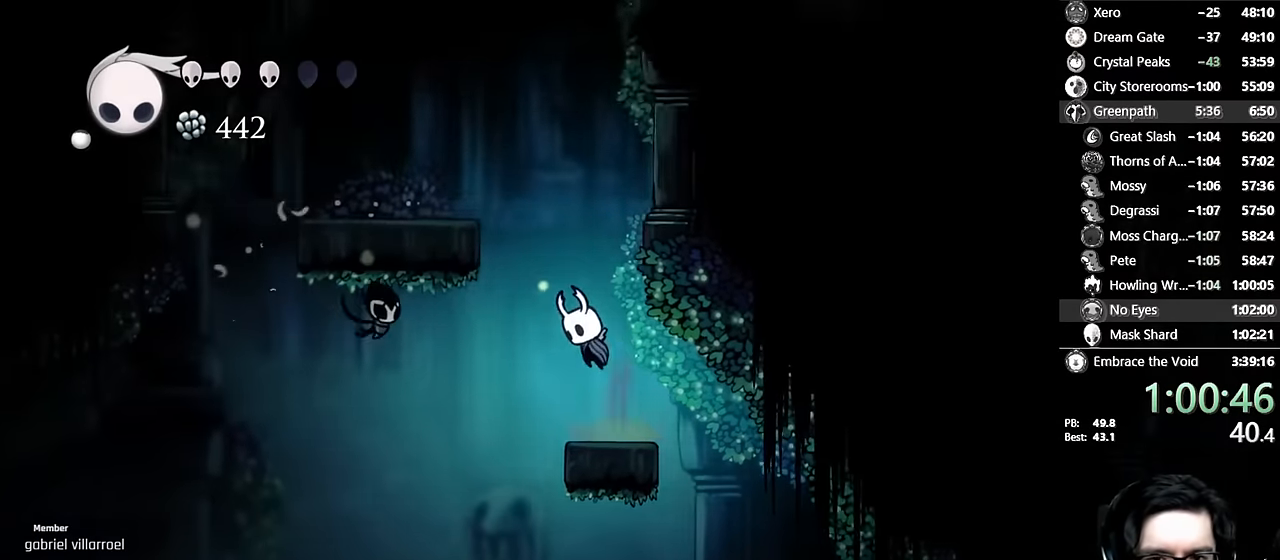
{"buttons": ["DPAD_RIGHT"], "left_stick": "center", "right_stick": "center", "events": [[67, "DPAD_LEFT", "up"], [183, "A", "up"], [217, "A", "down"], [250, "DPAD_RIGHT", "down"], [500, "A", "up"]]}
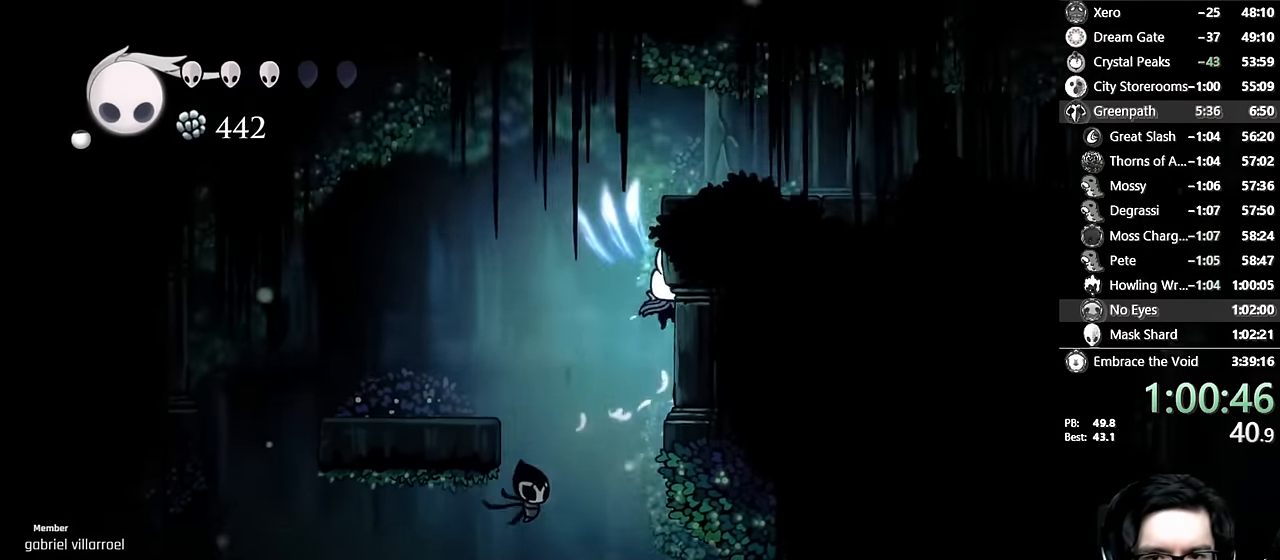
{"buttons": ["A", "DPAD_RIGHT"], "left_stick": "center", "right_stick": "center", "events": [[33, "A", "down"], [250, "R2", "down"], [500, "R2", "up"]]}
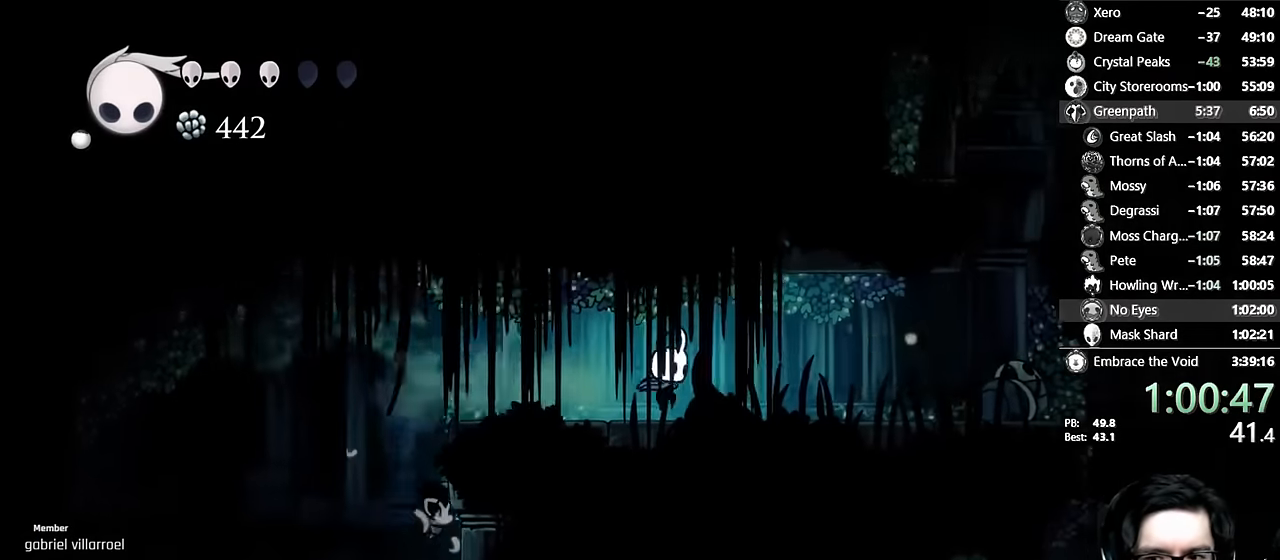
{"buttons": ["R2", "DPAD_RIGHT"], "left_stick": "center", "right_stick": "center", "events": [[17, "A", "up"], [317, "R2", "down"]]}
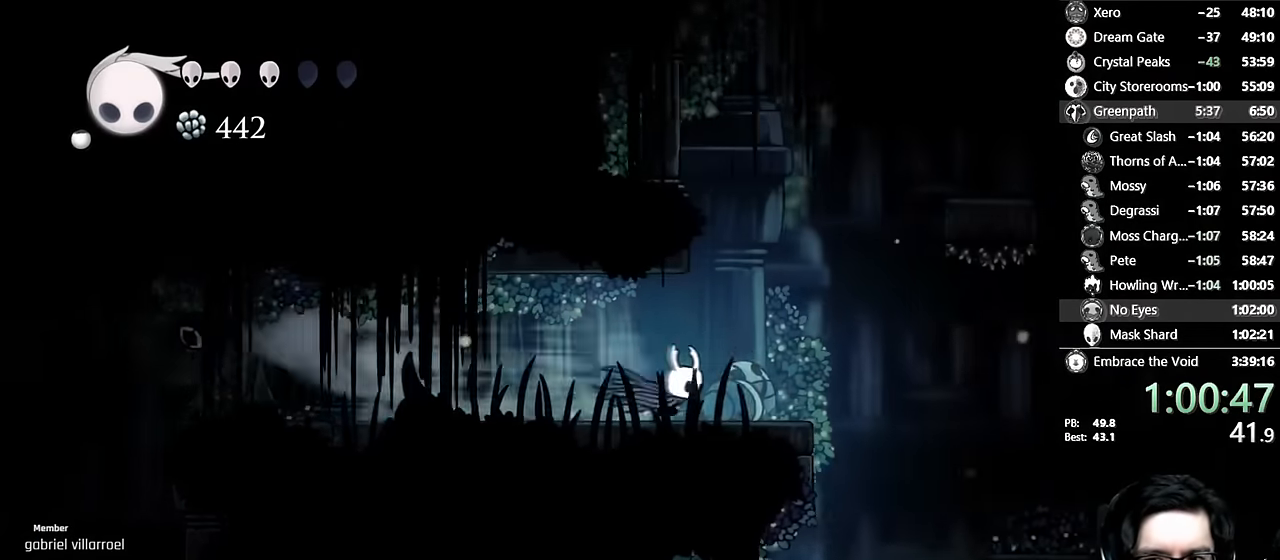
{"buttons": ["DPAD_RIGHT"], "left_stick": "center", "right_stick": "center", "events": [[150, "R2", "up"]]}
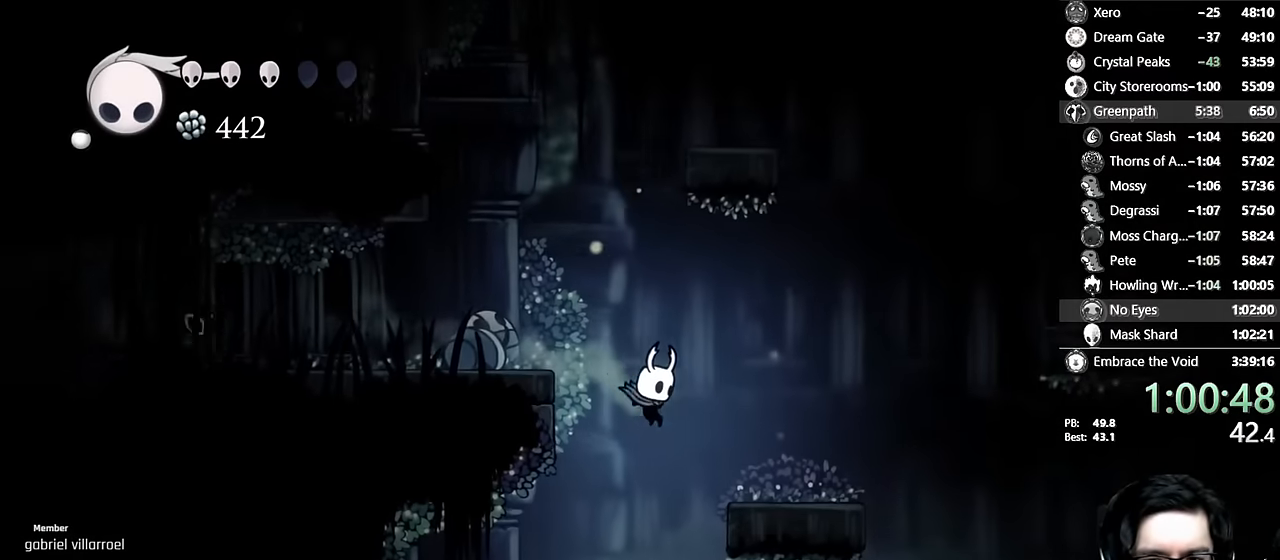
{"buttons": ["R2", "DPAD_RIGHT"], "left_stick": "center", "right_stick": "center", "events": [[133, "DPAD_RIGHT", "up"], [350, "R2", "down"], [400, "DPAD_RIGHT", "down"]]}
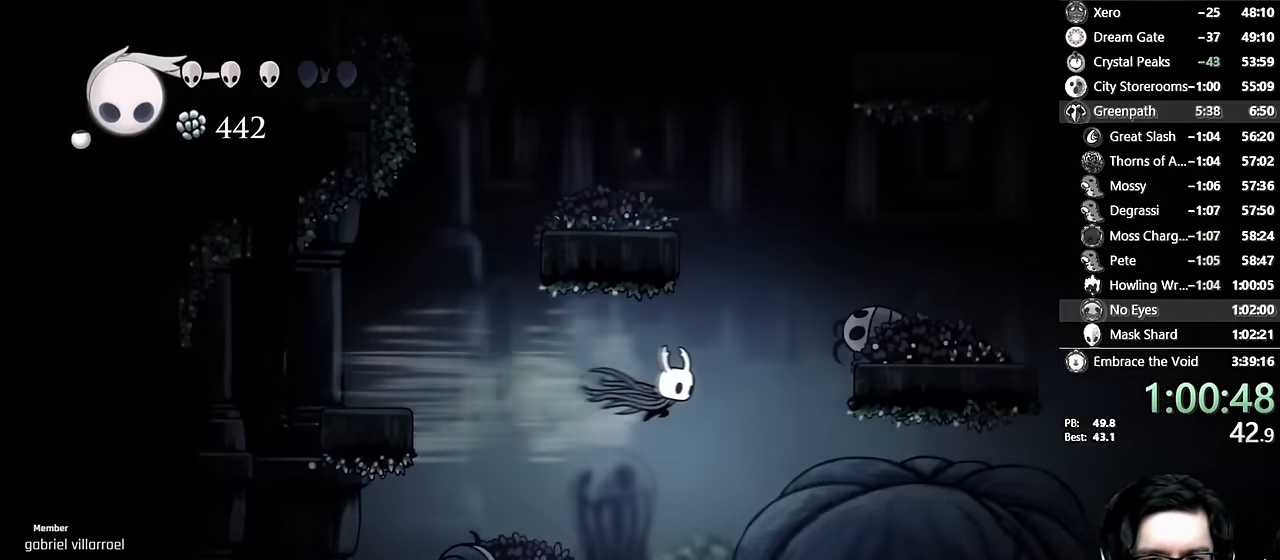
{"buttons": [], "left_stick": "center", "right_stick": "center", "events": [[50, "R2", "up"], [83, "DPAD_RIGHT", "up"]]}
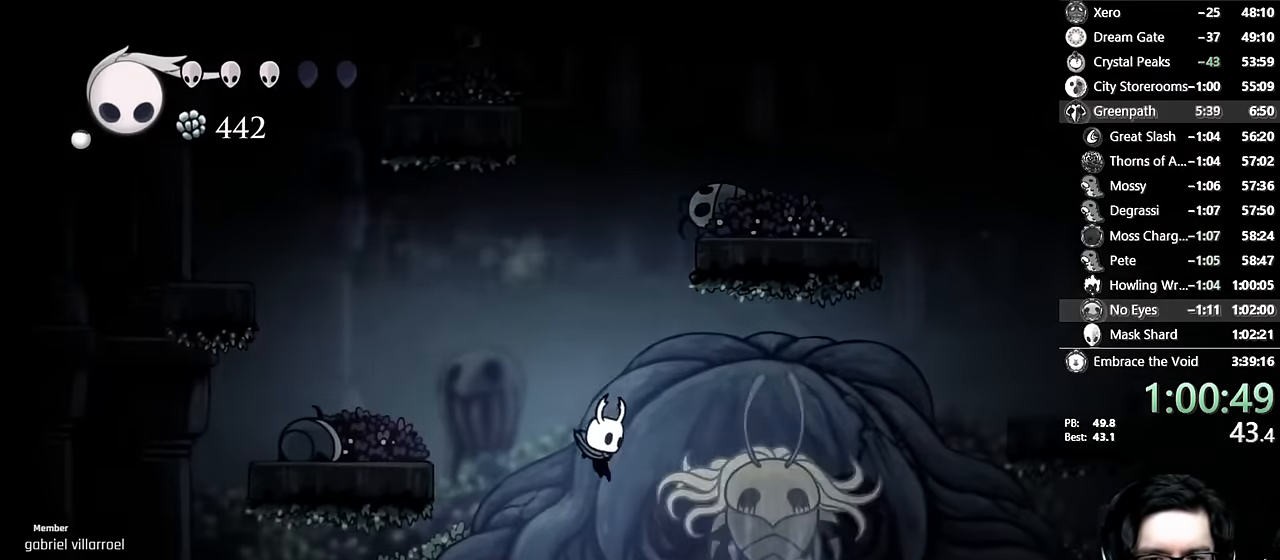
{"buttons": ["R1"], "left_stick": "center", "right_stick": "center"}
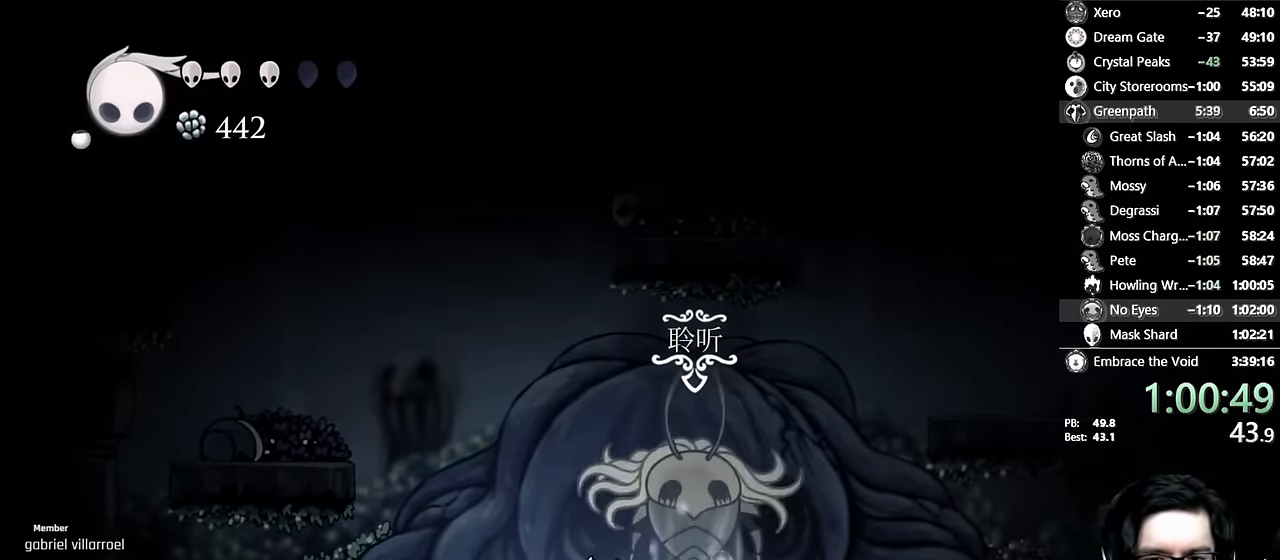
{"buttons": ["R1", "DPAD_RIGHT"], "left_stick": "center", "right_stick": "center"}
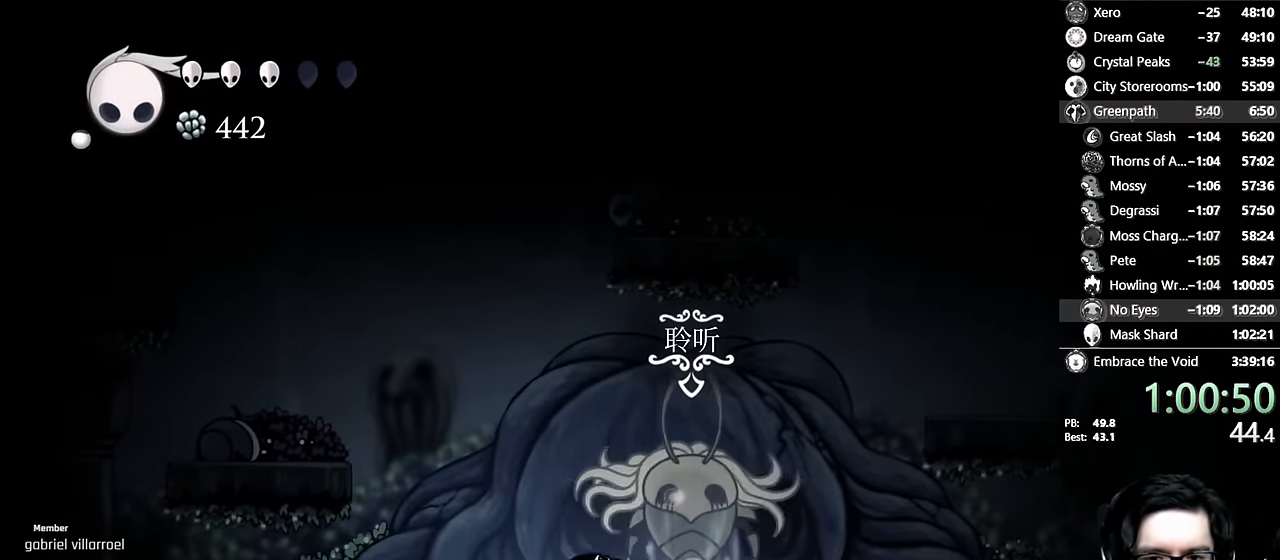
{"buttons": ["R1"], "left_stick": "center", "right_stick": "center", "events": [[17, "DPAD_RIGHT", "up"], [217, "DPAD_RIGHT", "down"], [350, "DPAD_RIGHT", "up"]]}
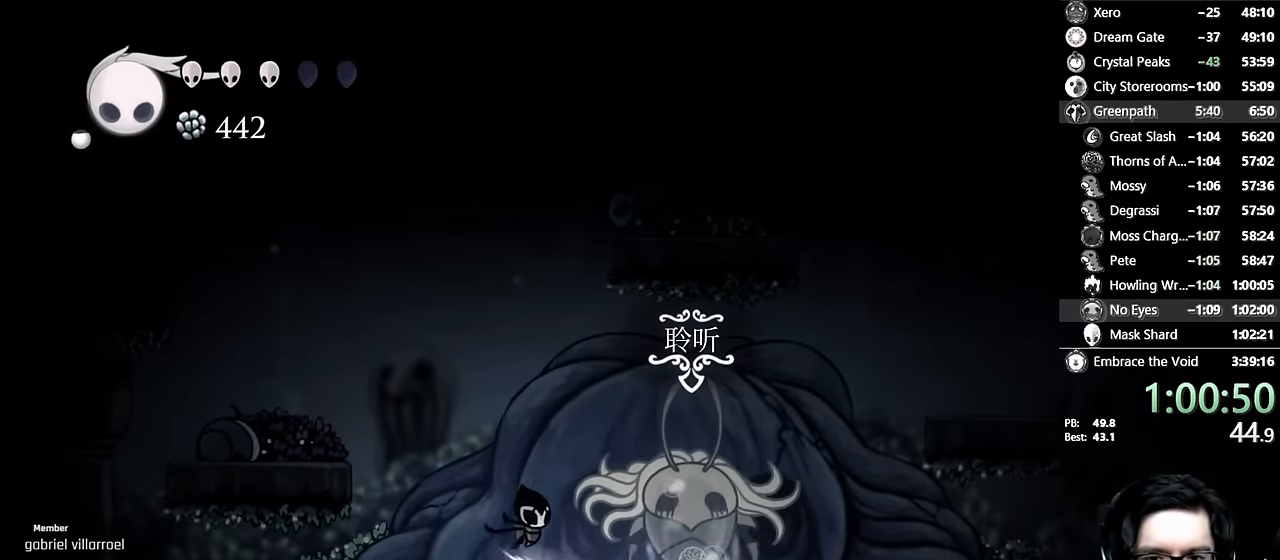
{"buttons": ["R1"], "left_stick": "center", "right_stick": "center", "events": [[67, "DPAD_RIGHT", "down"], [150, "DPAD_RIGHT", "up"]]}
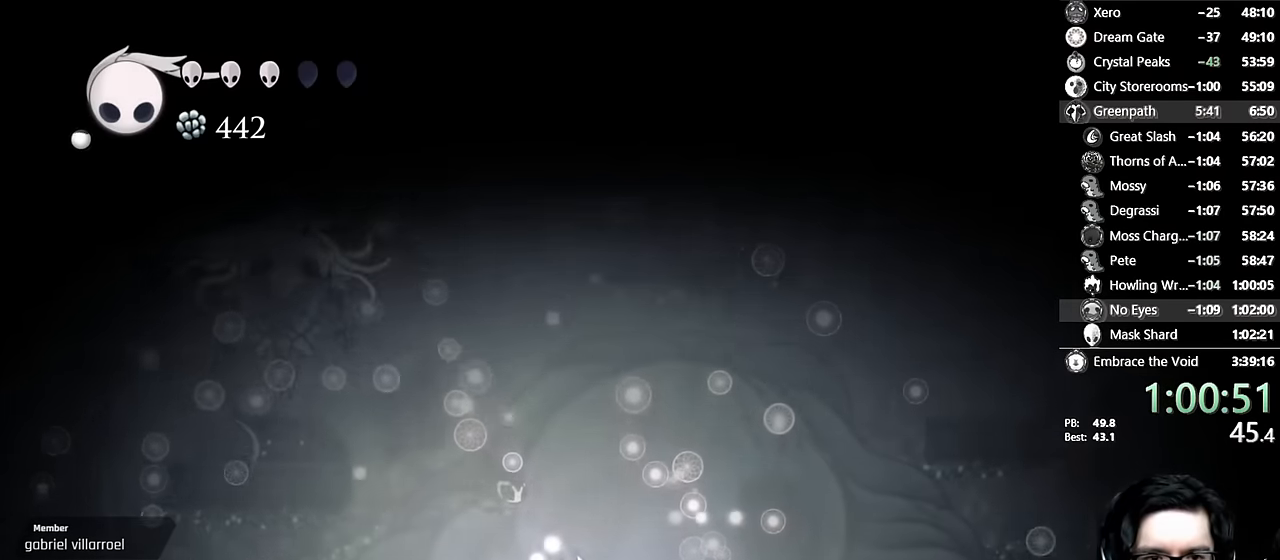
{"buttons": ["A"], "left_stick": "center", "right_stick": "center", "events": [[17, "A", "down"], [17, "DPAD_LEFT", "down"], [100, "DPAD_LEFT", "up"], [117, "R1", "up"], [250, "A", "up"], [283, "A", "down"]]}
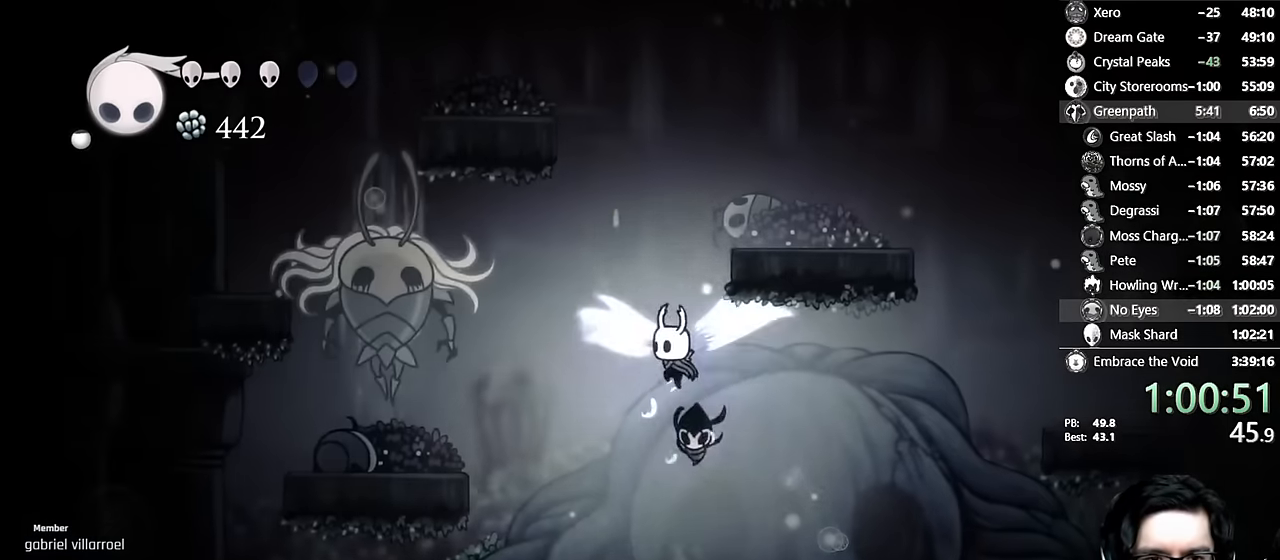
{"buttons": ["Y", "DPAD_LEFT"], "left_stick": "center", "right_stick": "center", "events": [[233, "DPAD_RIGHT", "down"], [400, "A", "up"], [417, "DPAD_RIGHT", "up"], [433, "DPAD_LEFT", "down"], [483, "Y", "down"]]}
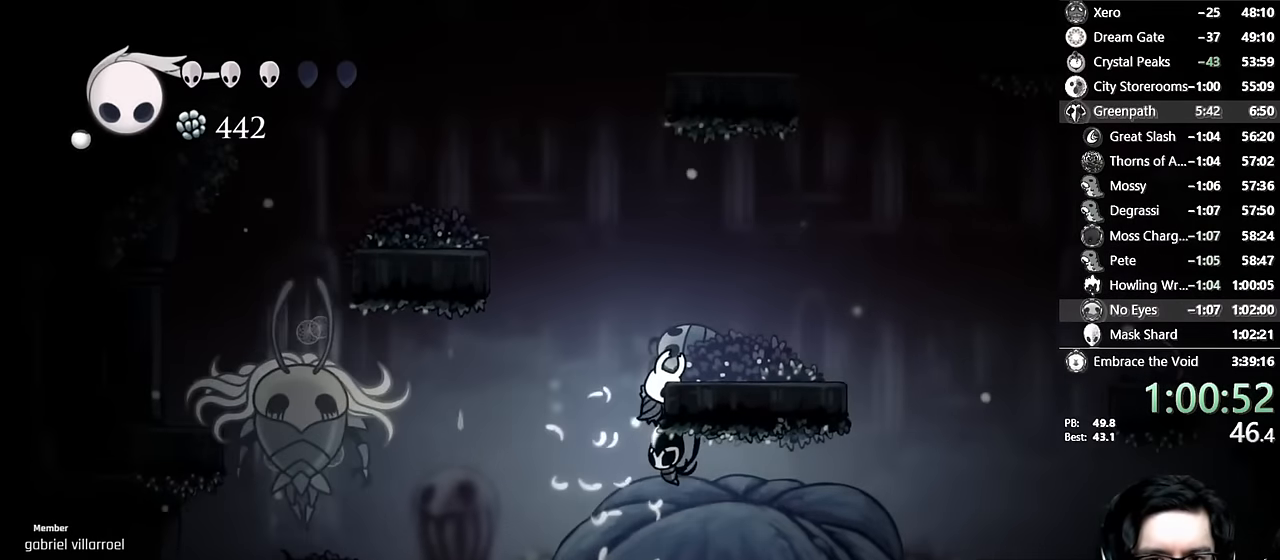
{"buttons": ["Y", "DPAD_LEFT"], "left_stick": "center", "right_stick": "center", "events": [[17, "DPAD_LEFT", "up"], [233, "Y", "up"], [267, "DPAD_LEFT", "down"], [450, "Y", "down"]]}
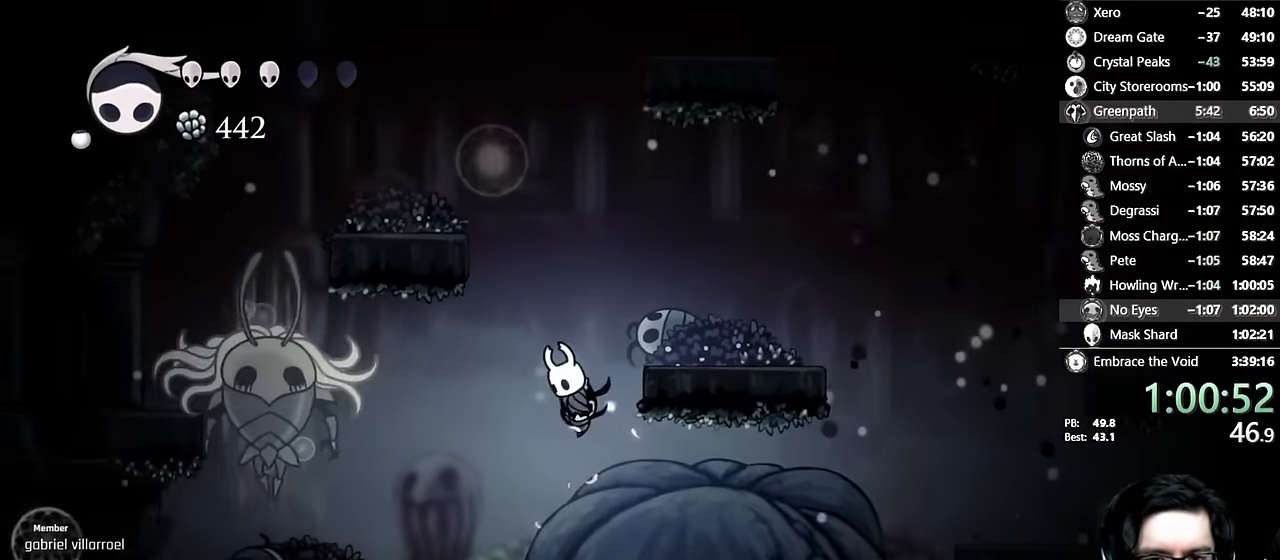
{"buttons": ["R2", "DPAD_RIGHT"], "left_stick": "center", "right_stick": "center", "events": [[33, "DPAD_LEFT", "up"], [250, "Y", "up"], [367, "DPAD_RIGHT", "down"], [433, "R2", "down"]]}
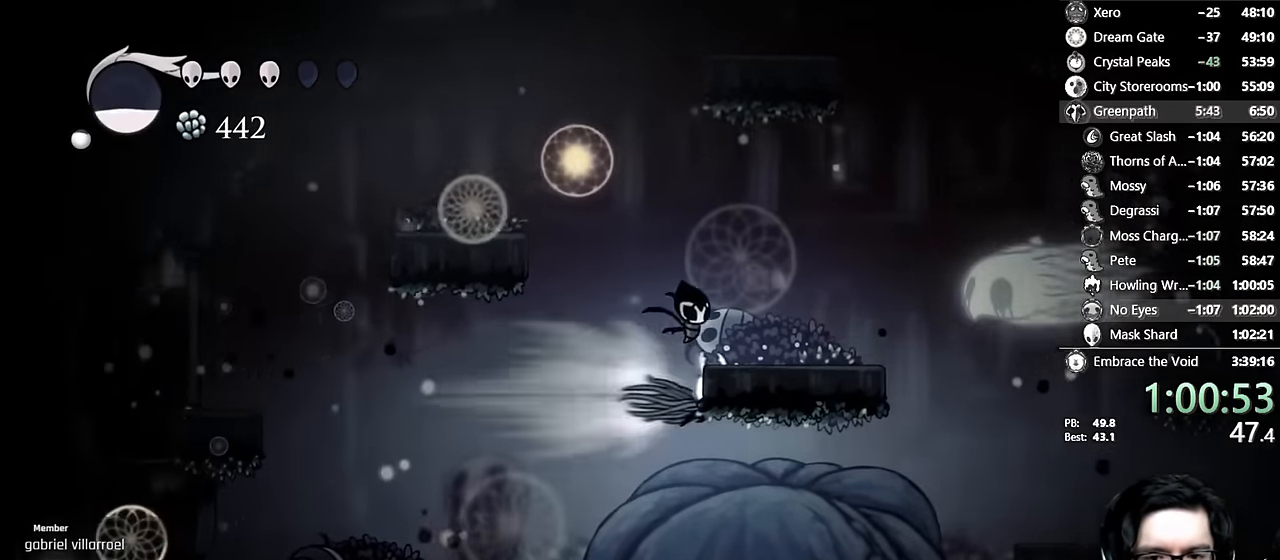
{"buttons": ["A", "DPAD_LEFT"], "left_stick": "center", "right_stick": "center", "events": [[133, "R2", "up"], [150, "A", "down"], [167, "DPAD_RIGHT", "up"], [200, "DPAD_LEFT", "down"]]}
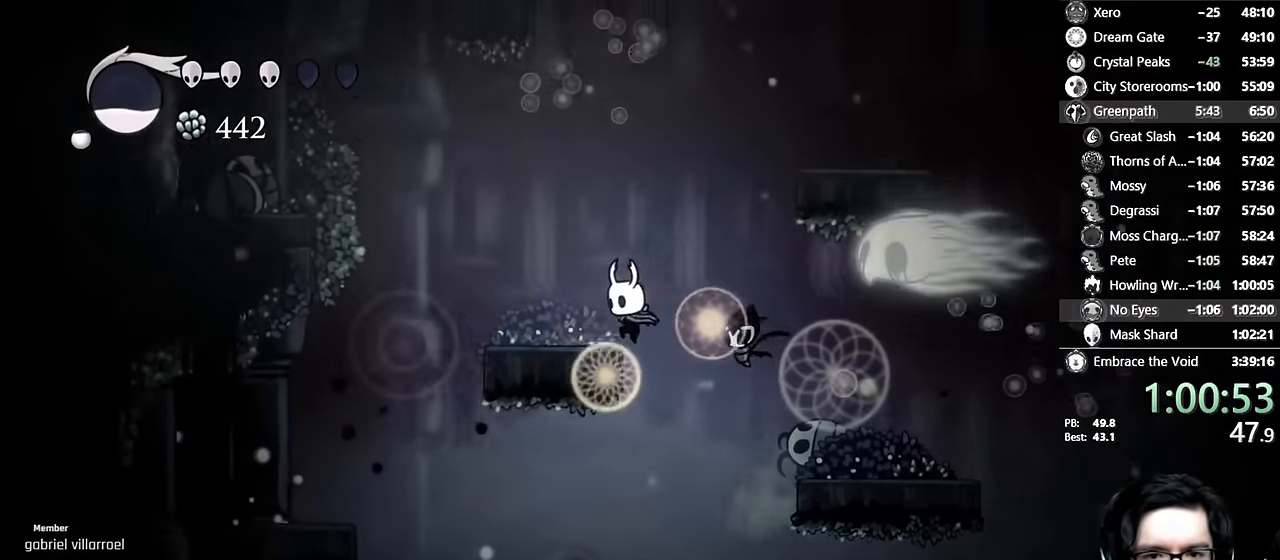
{"buttons": ["A", "DPAD_RIGHT"], "left_stick": "center", "right_stick": "center", "events": [[67, "A", "up"], [117, "A", "down"], [183, "DPAD_LEFT", "up"], [217, "DPAD_RIGHT", "down"]]}
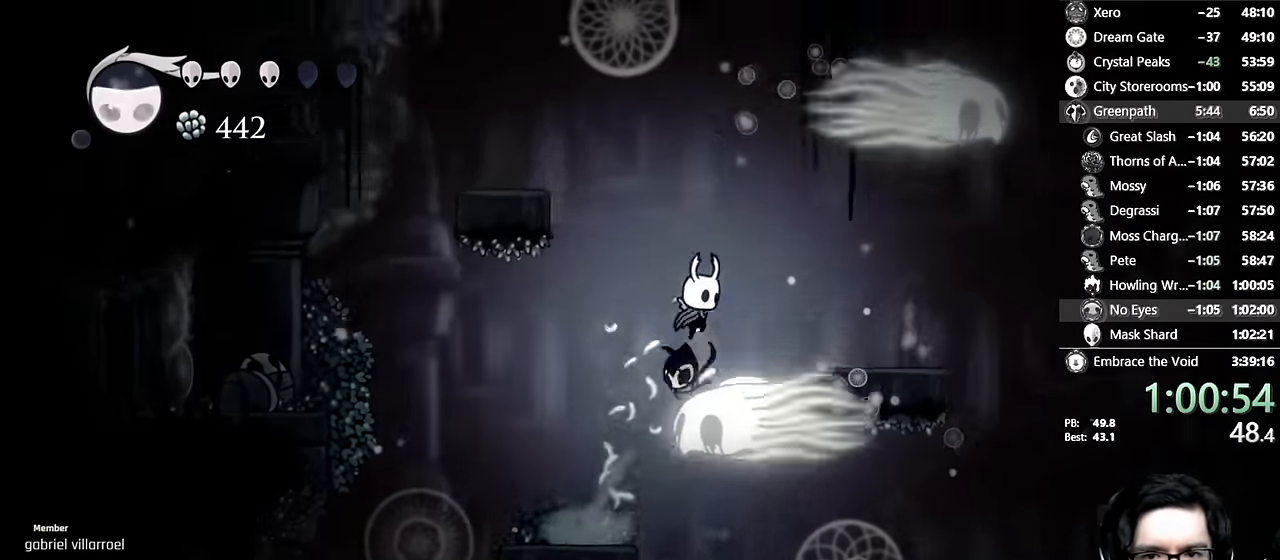
{"buttons": ["A", "DPAD_LEFT"], "left_stick": "center", "right_stick": "center", "events": [[317, "A", "up"], [467, "DPAD_RIGHT", "up"], [483, "A", "down"], [500, "DPAD_LEFT", "down"]]}
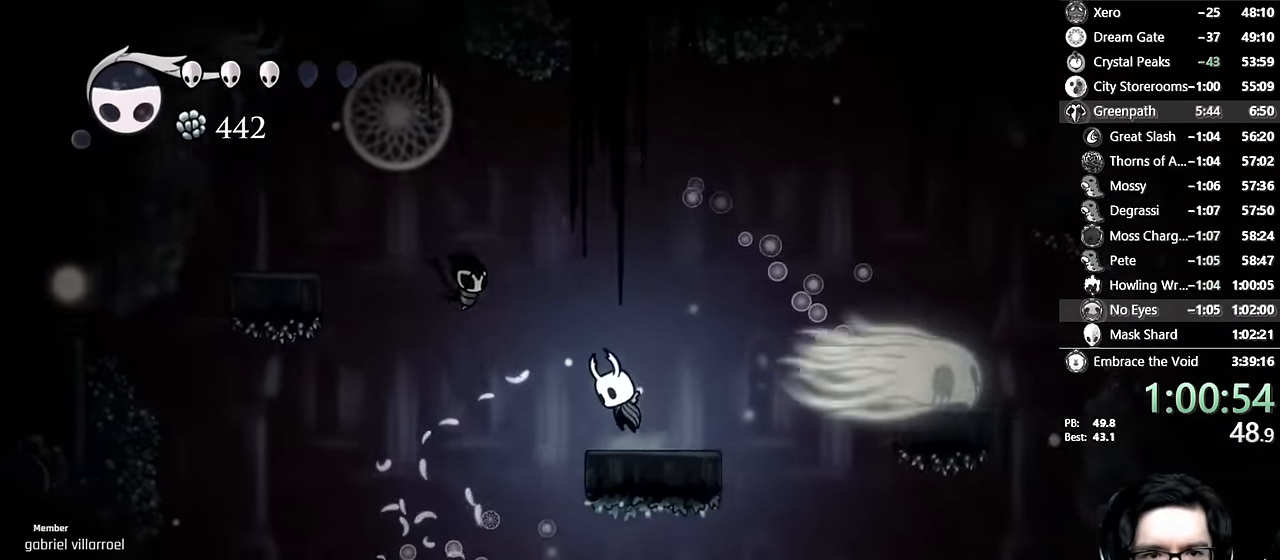
{"buttons": ["Y"], "left_stick": "center", "right_stick": "center", "events": [[133, "DPAD_LEFT", "up"], [383, "A", "up"], [400, "Y", "down"]]}
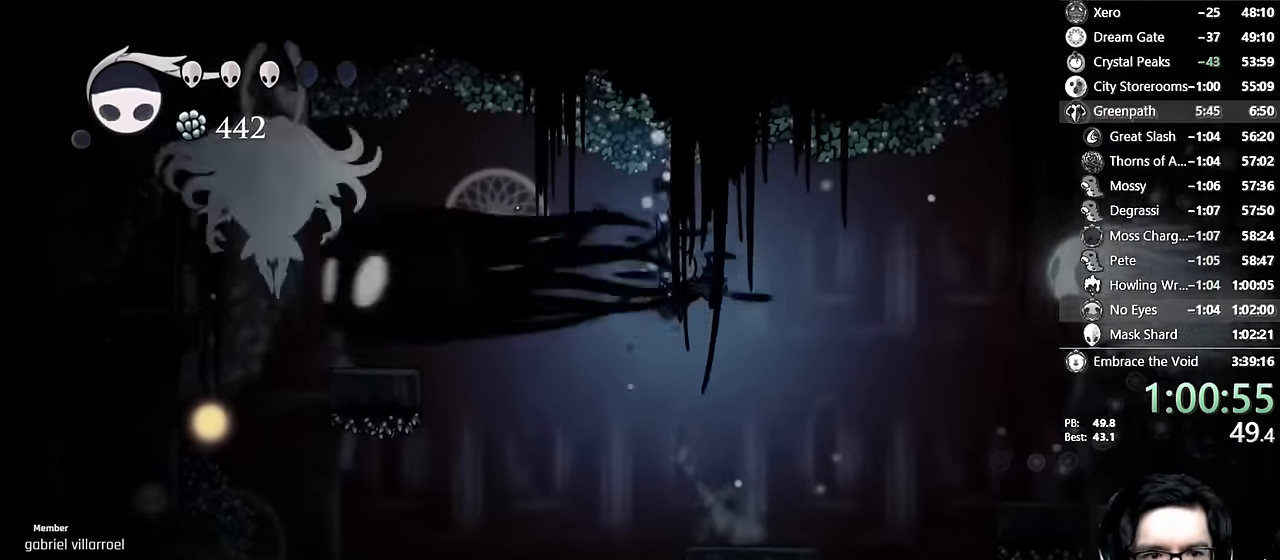
{"buttons": ["Y"], "left_stick": "center", "right_stick": "center", "events": [[217, "Y", "up"], [317, "DPAD_LEFT", "down"], [383, "Y", "down"], [433, "DPAD_LEFT", "up"]]}